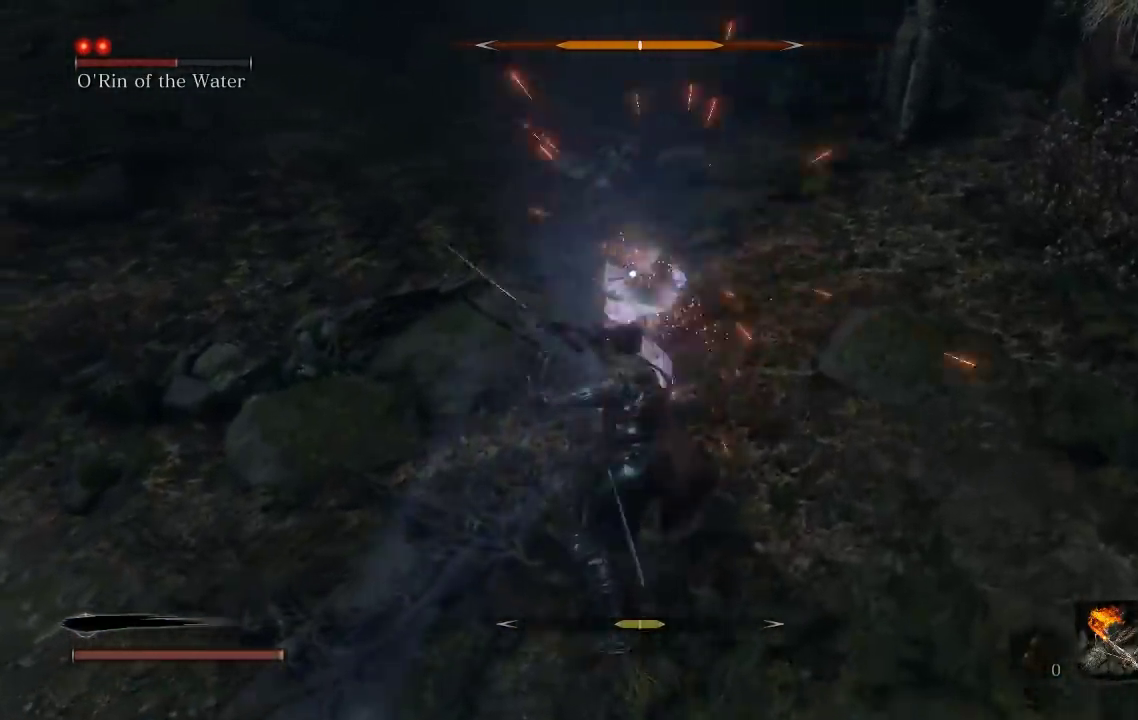
Gameplay with a controller (Xbox layout); each line is a JSON object with the inputs held at the frame after it. "events" lists button and stick changes between this image and that frame as [ms after this image, input, new state], when the widget could be followed in between. Not read: right_stick.
{"buttons": [], "left_stick": "down", "events": [[17, "left_stick", "up-left"], [83, "R1", "up"], [83, "left_stick", "up"], [283, "left_stick", "down-right"], [400, "left_stick", "down"]]}
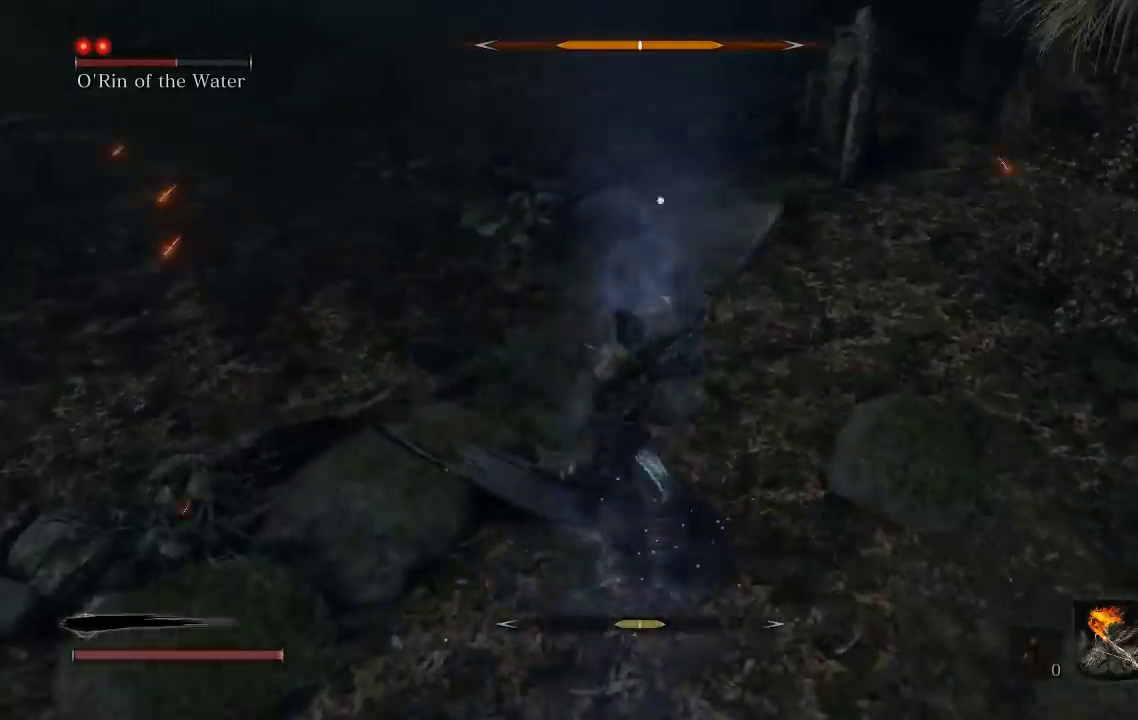
{"buttons": [], "left_stick": "up", "events": [[217, "left_stick", "up-right"], [300, "left_stick", "up"]]}
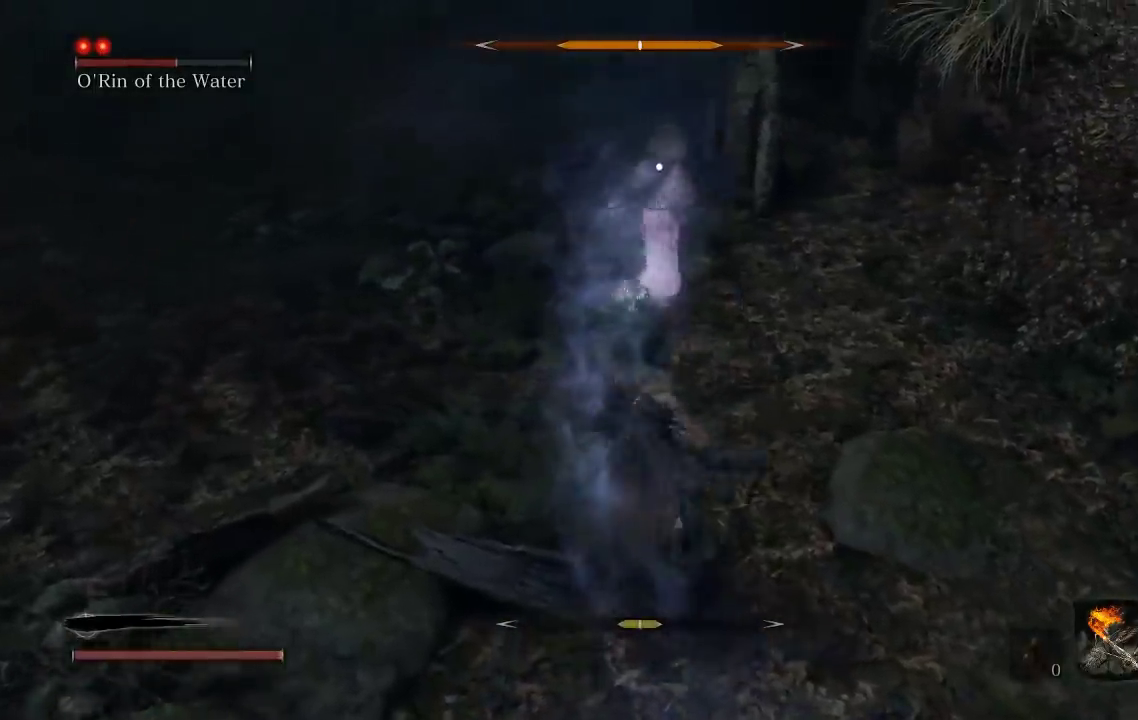
{"buttons": [], "left_stick": "up", "events": [[17, "R1", "down"], [133, "R1", "up"]]}
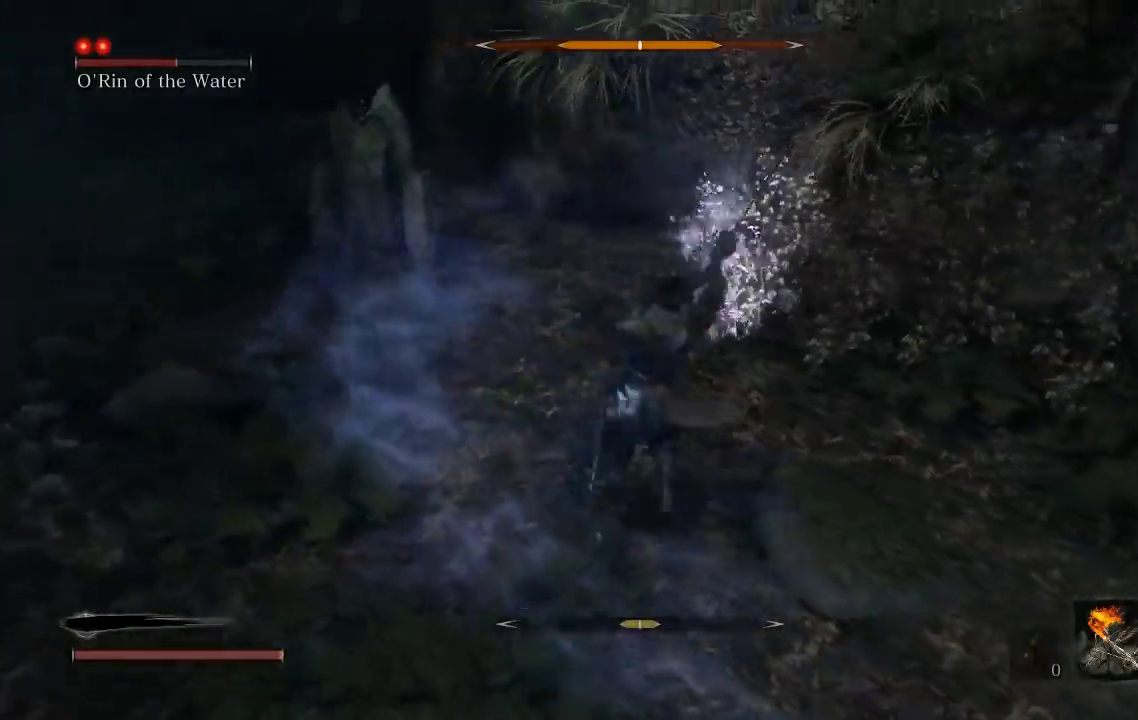
{"buttons": [], "left_stick": "up", "events": [[317, "R1", "down"], [417, "R1", "up"]]}
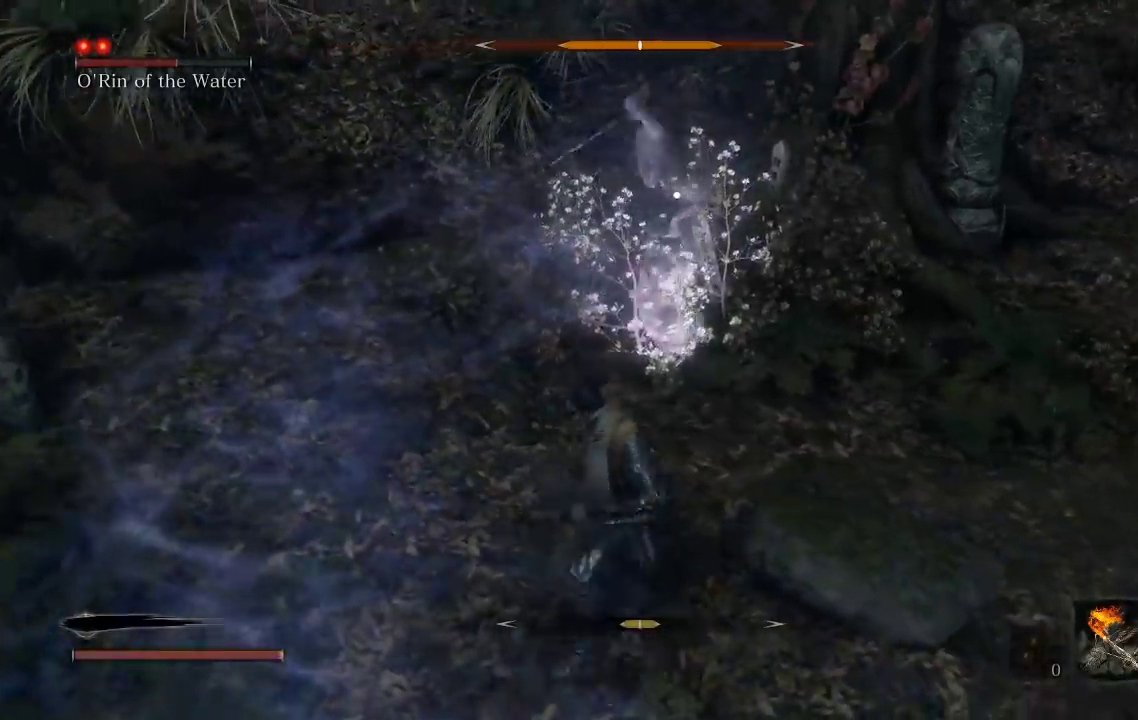
{"buttons": [], "left_stick": "down-right", "events": [[283, "left_stick", "up-right"], [367, "left_stick", "right"], [417, "left_stick", "down-right"]]}
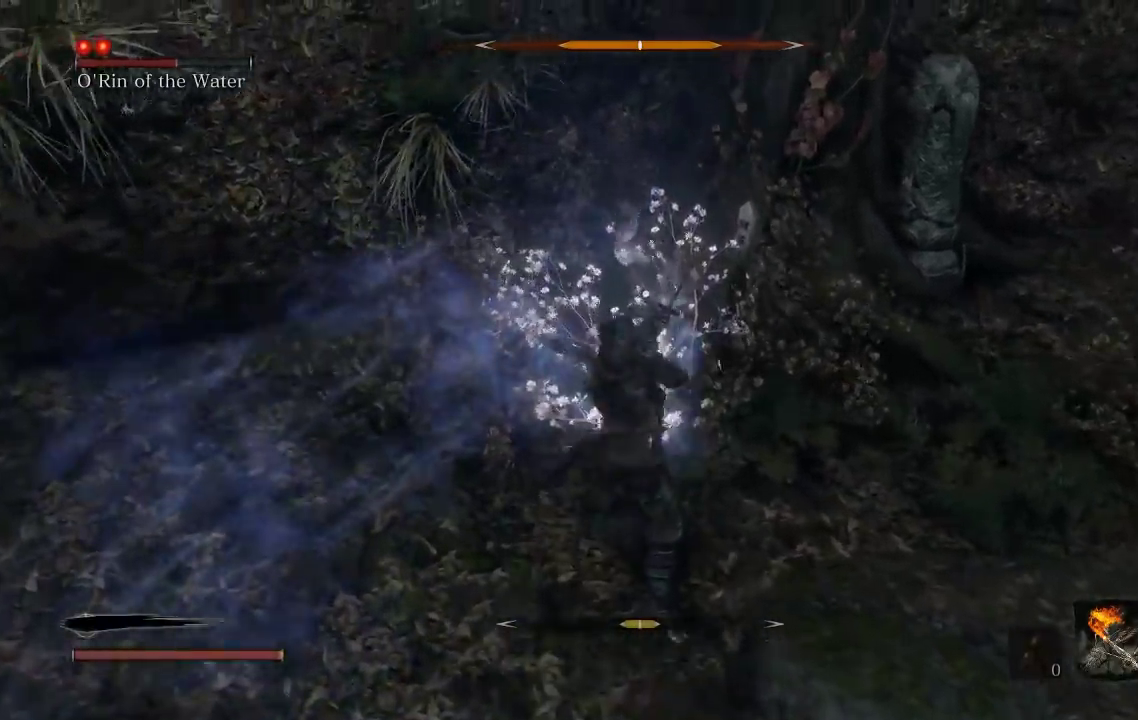
{"buttons": [], "left_stick": "down", "events": [[50, "left_stick", "down"], [383, "B", "down"], [467, "B", "up"]]}
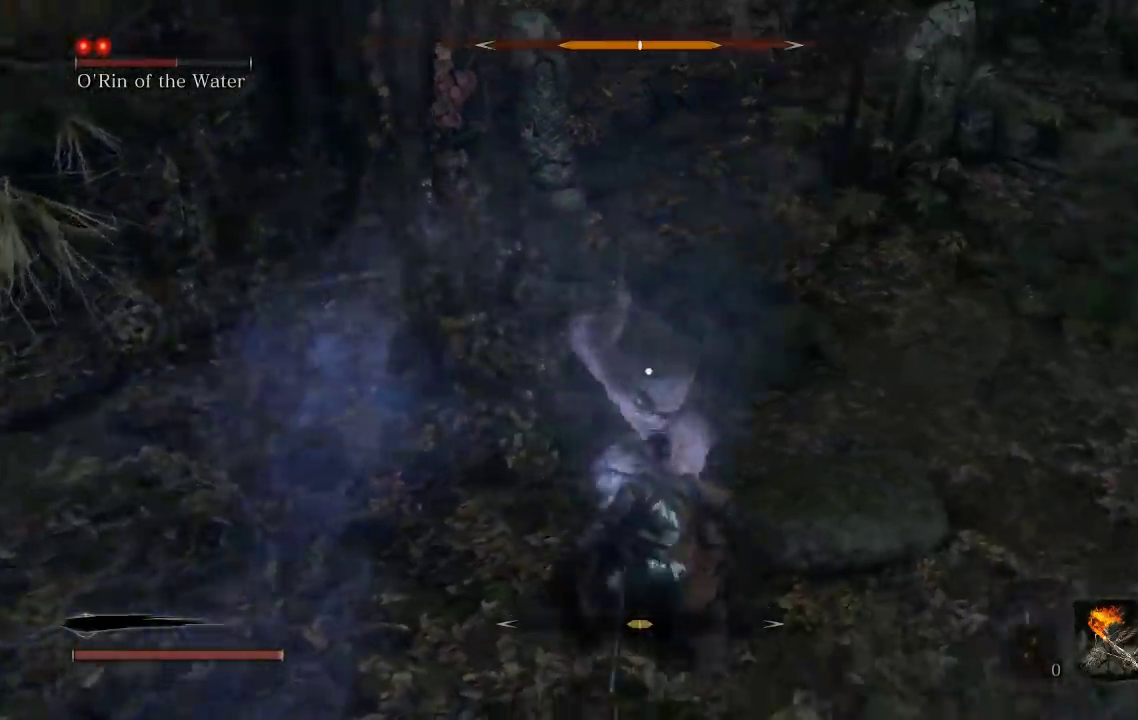
{"buttons": [], "left_stick": "down", "events": [[350, "L1", "down"], [467, "L1", "up"]]}
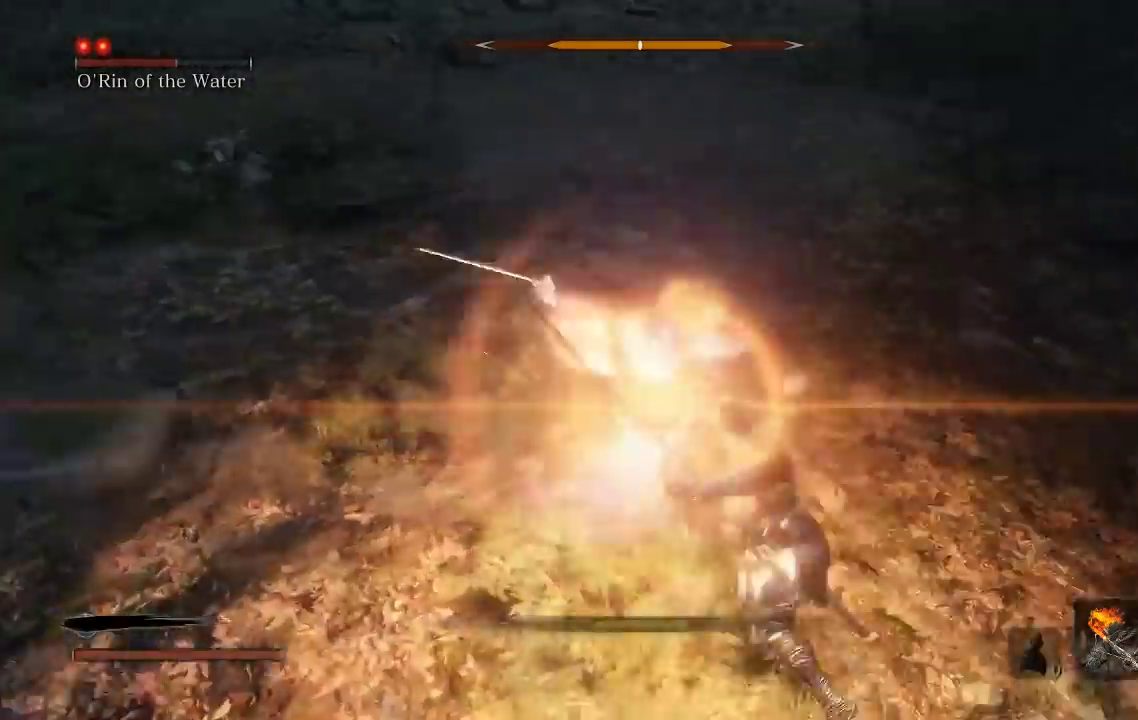
{"buttons": [], "left_stick": "down", "events": [[333, "L1", "down"], [483, "L1", "up"]]}
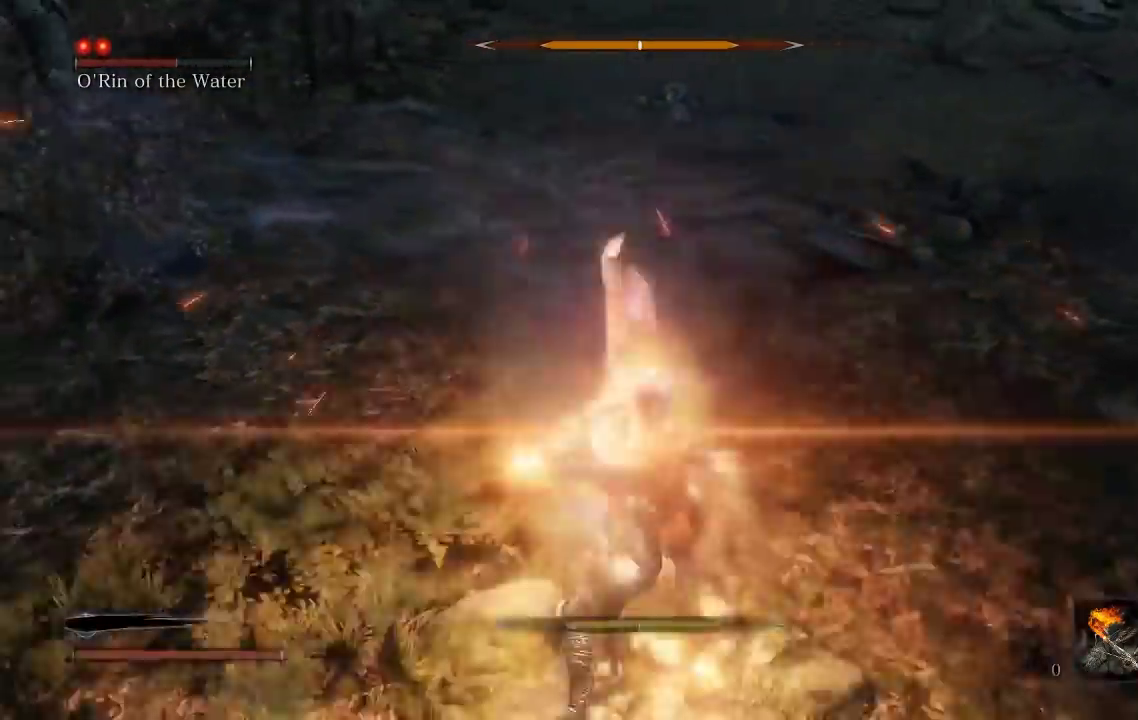
{"buttons": [], "left_stick": "down", "events": [[183, "left_stick", "down-right"], [283, "left_stick", "down"], [333, "L1", "down"], [500, "L1", "up"]]}
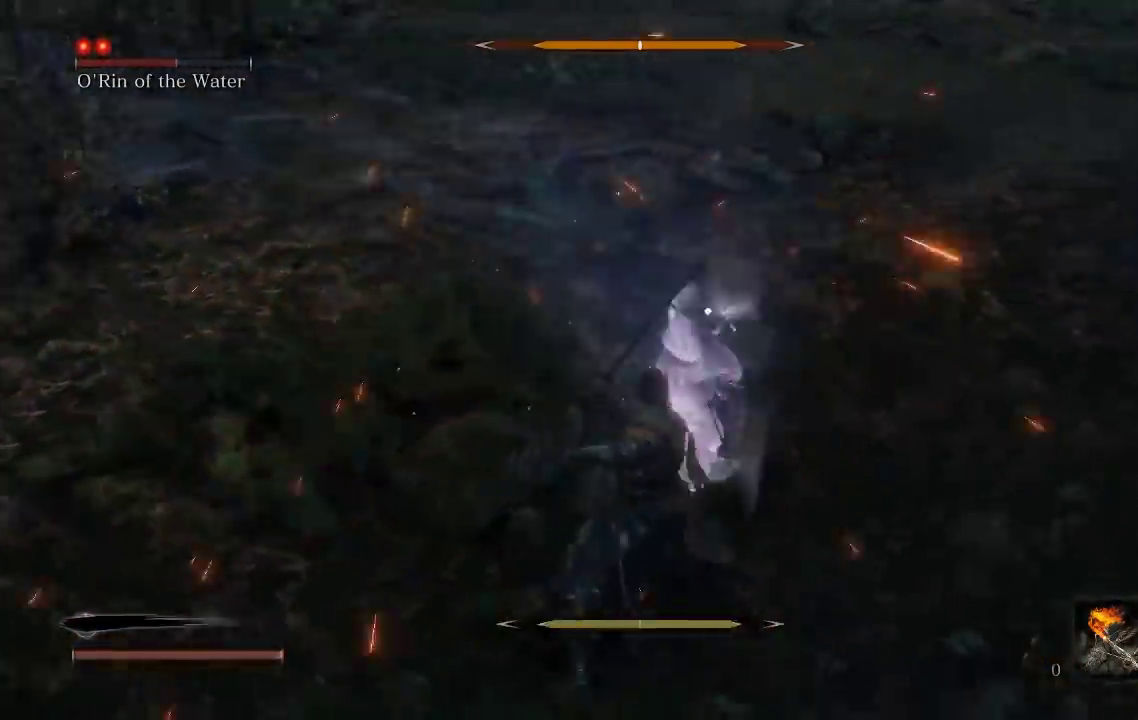
{"buttons": [], "left_stick": "down", "events": [[283, "left_stick", "center"], [350, "left_stick", "down"], [367, "L1", "down"], [500, "L1", "up"]]}
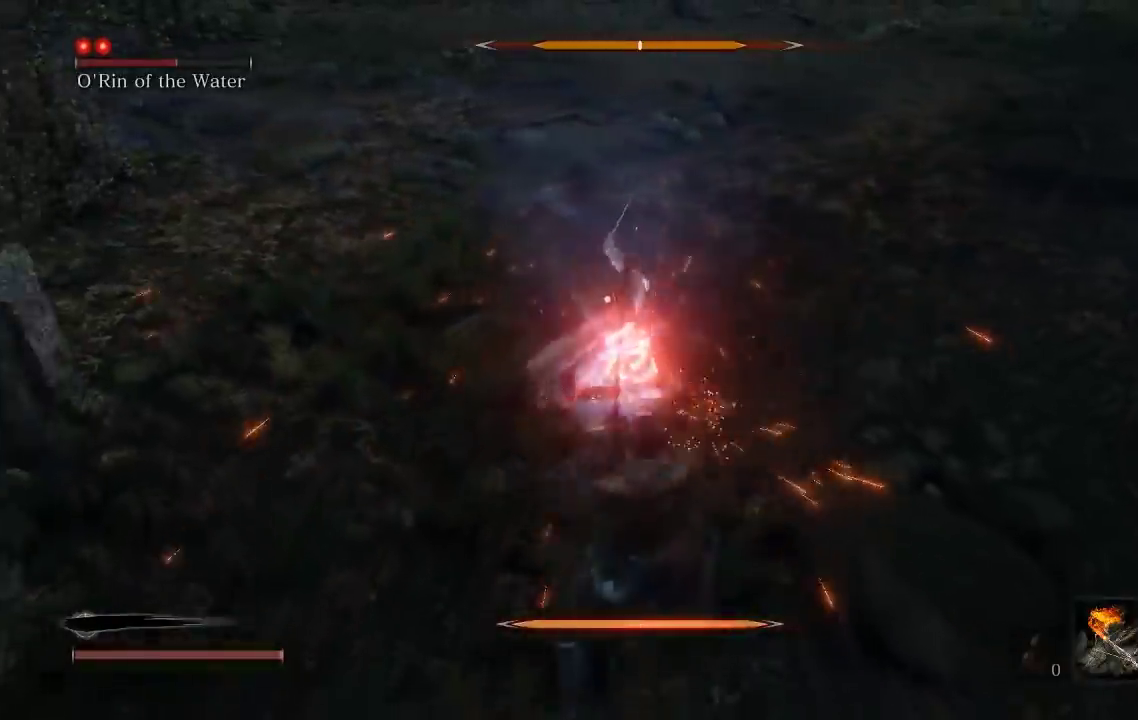
{"buttons": [], "left_stick": "center", "events": [[133, "left_stick", "center"], [367, "A", "down"], [450, "A", "up"]]}
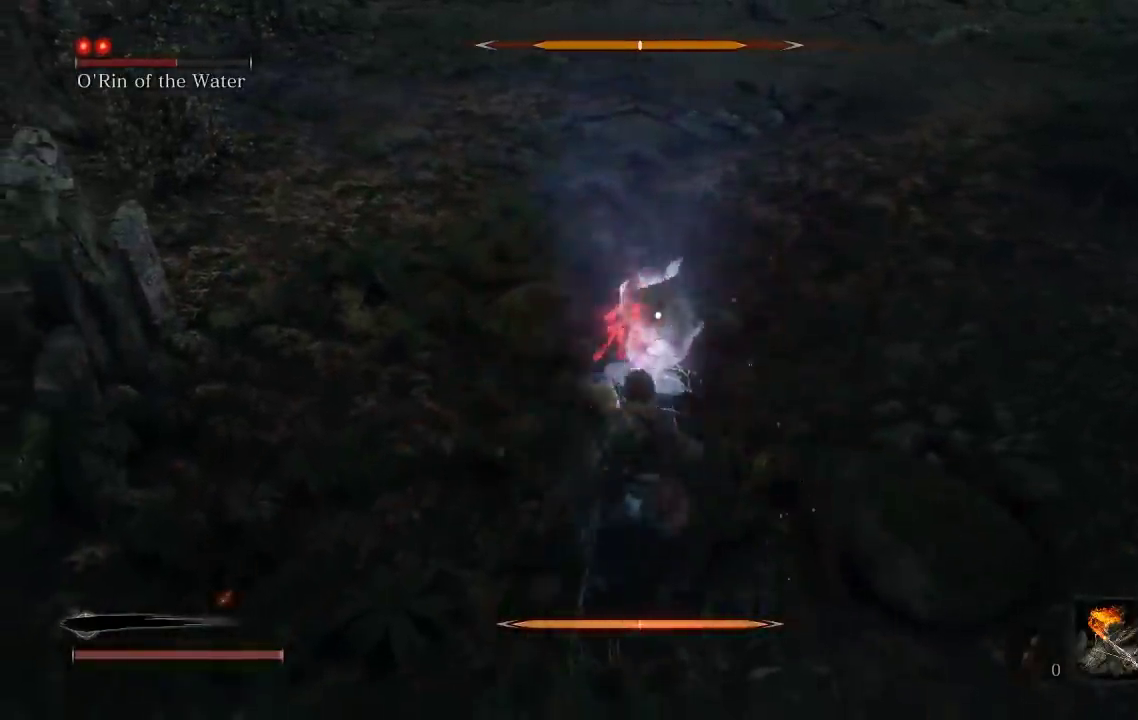
{"buttons": ["A"], "left_stick": "center", "events": [[467, "A", "down"]]}
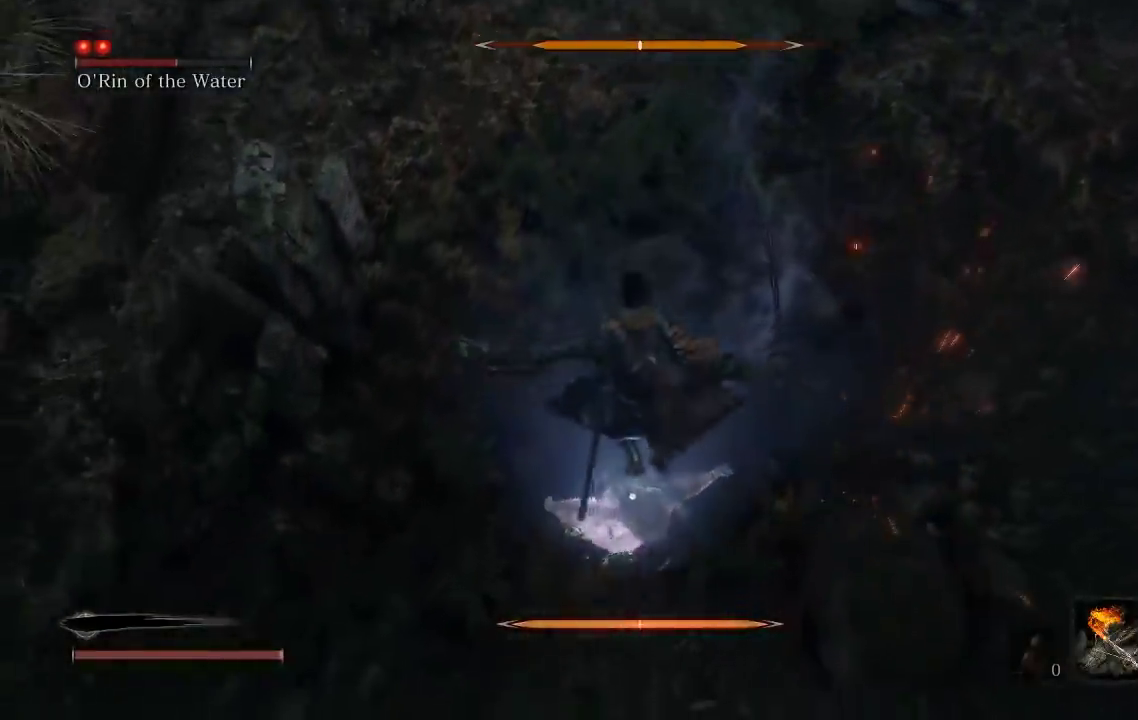
{"buttons": [], "left_stick": "up", "events": [[83, "A", "up"], [167, "A", "down"], [267, "A", "up"], [350, "A", "down"], [433, "A", "up"], [433, "left_stick", "up"]]}
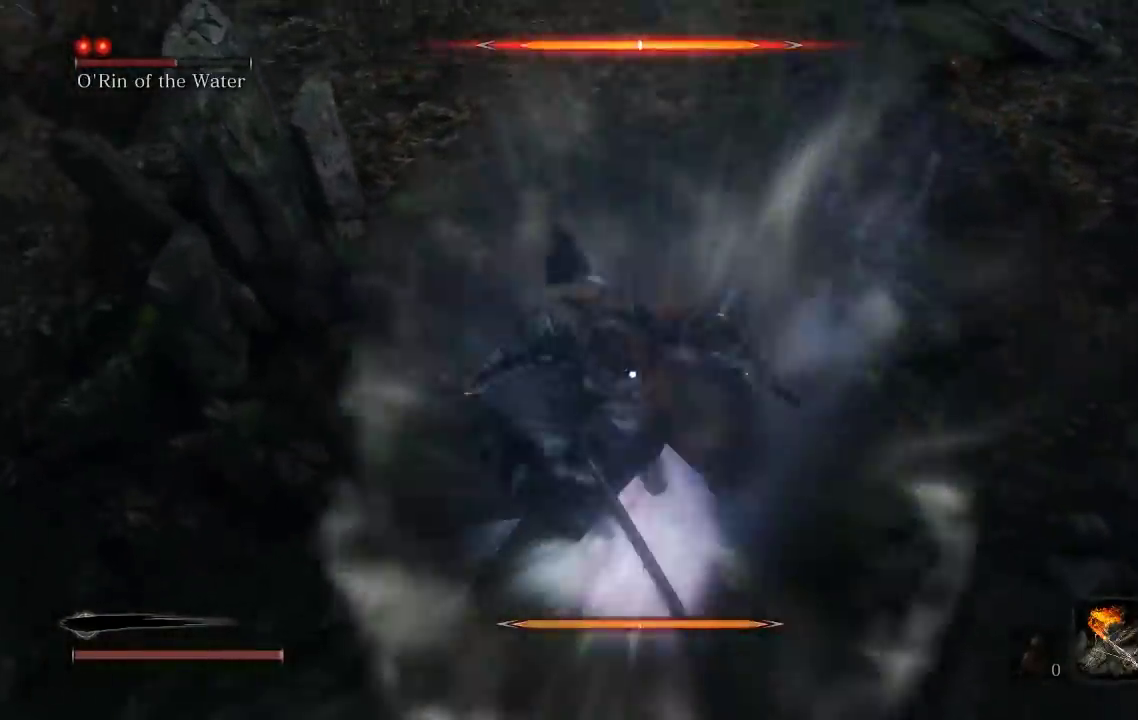
{"buttons": [], "left_stick": "up", "events": []}
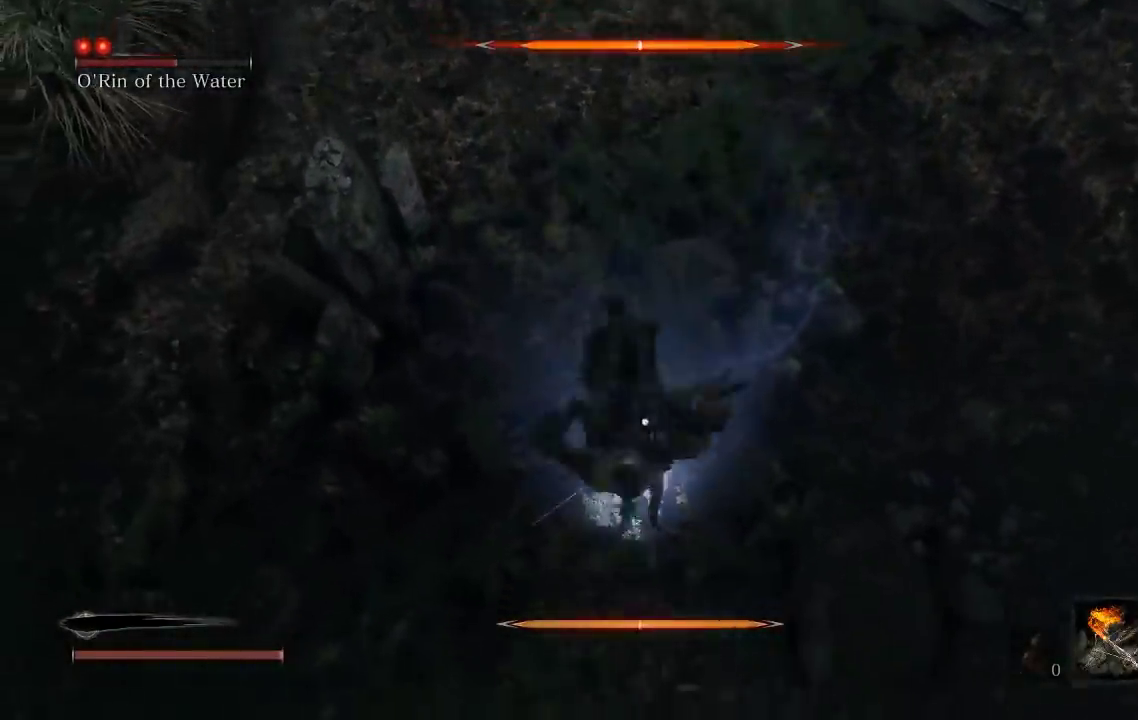
{"buttons": ["R1"], "left_stick": "up-right", "events": [[67, "R1", "down"], [167, "R1", "up"], [233, "R1", "down"], [333, "R1", "up"], [433, "R1", "down"], [500, "left_stick", "up-right"]]}
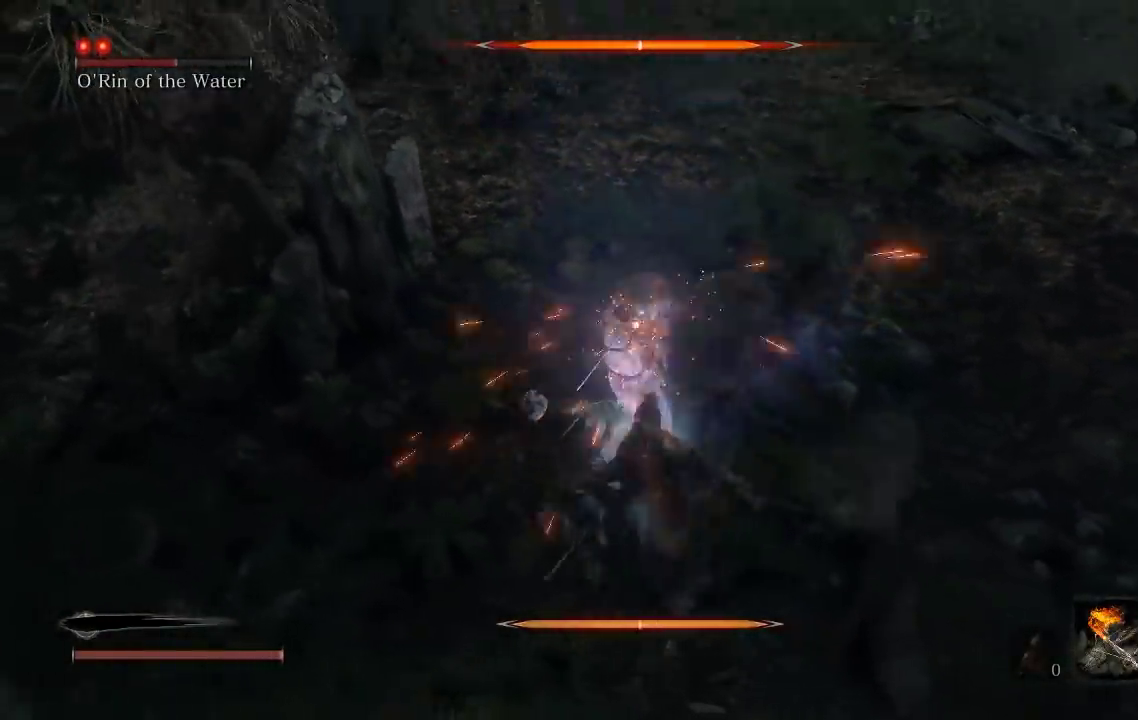
{"buttons": [], "left_stick": "down", "events": [[33, "R1", "up"], [133, "left_stick", "right"], [200, "left_stick", "down-right"], [300, "left_stick", "down"]]}
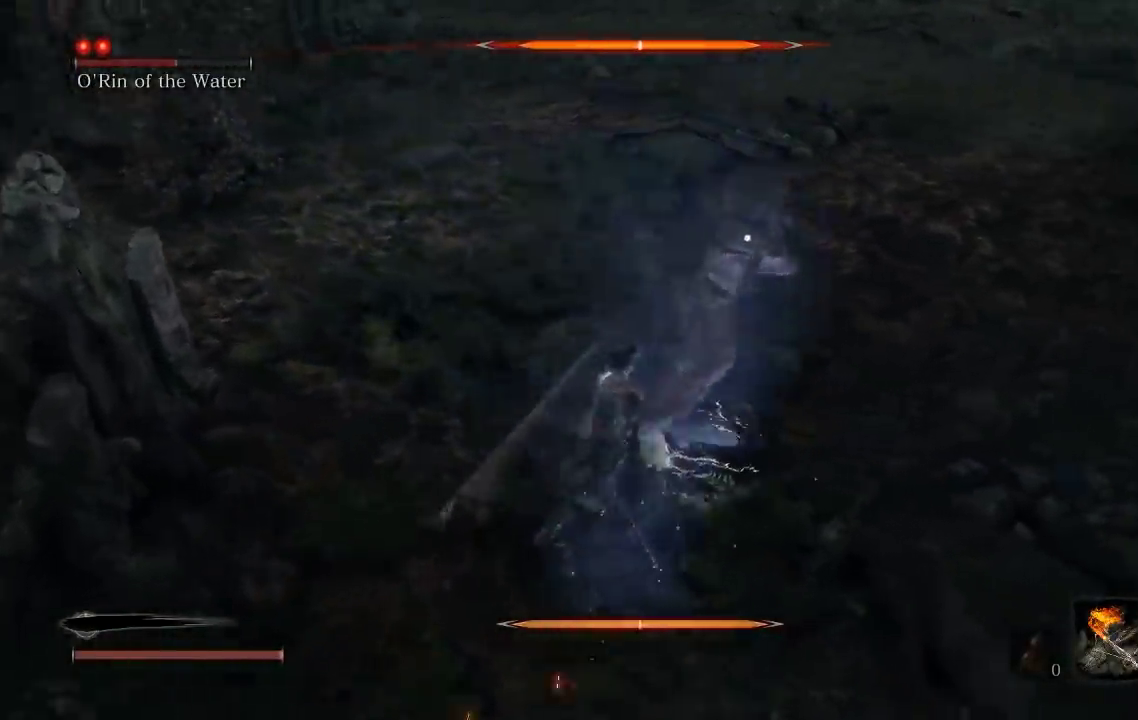
{"buttons": [], "left_stick": "up", "events": [[17, "left_stick", "down-right"], [83, "left_stick", "right"], [133, "left_stick", "up-right"], [333, "left_stick", "up"]]}
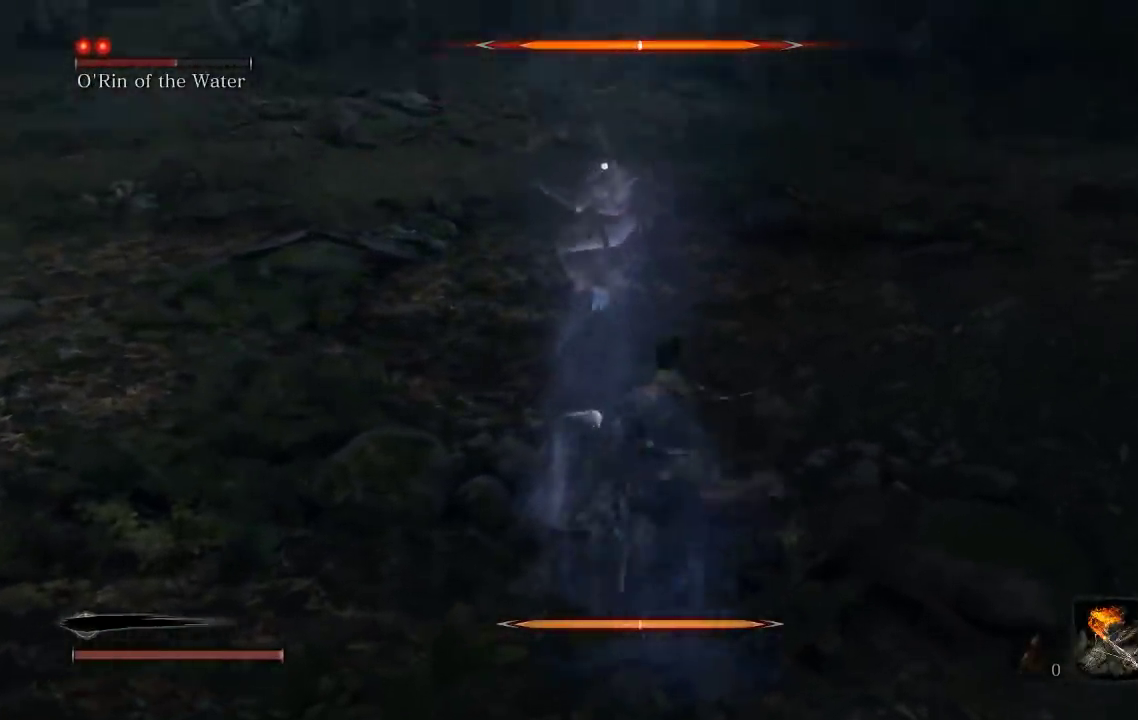
{"buttons": [], "left_stick": "up", "events": [[233, "R1", "down"], [317, "R1", "up"]]}
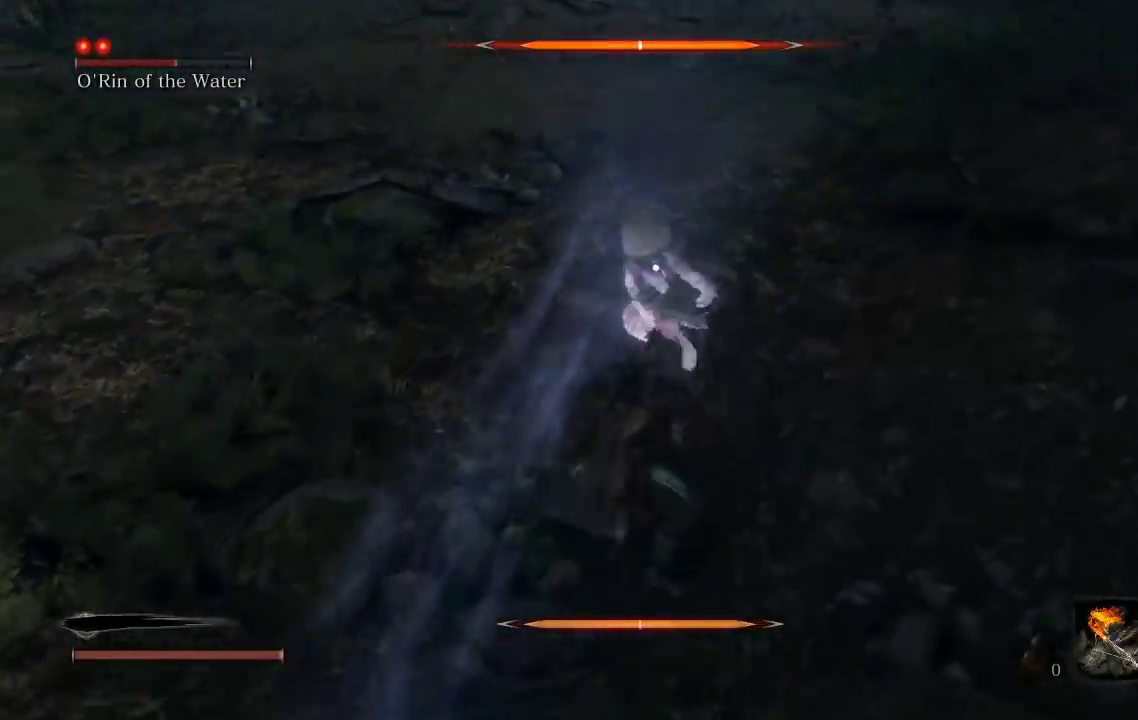
{"buttons": [], "left_stick": "up", "events": [[250, "R1", "down"], [367, "R1", "up"]]}
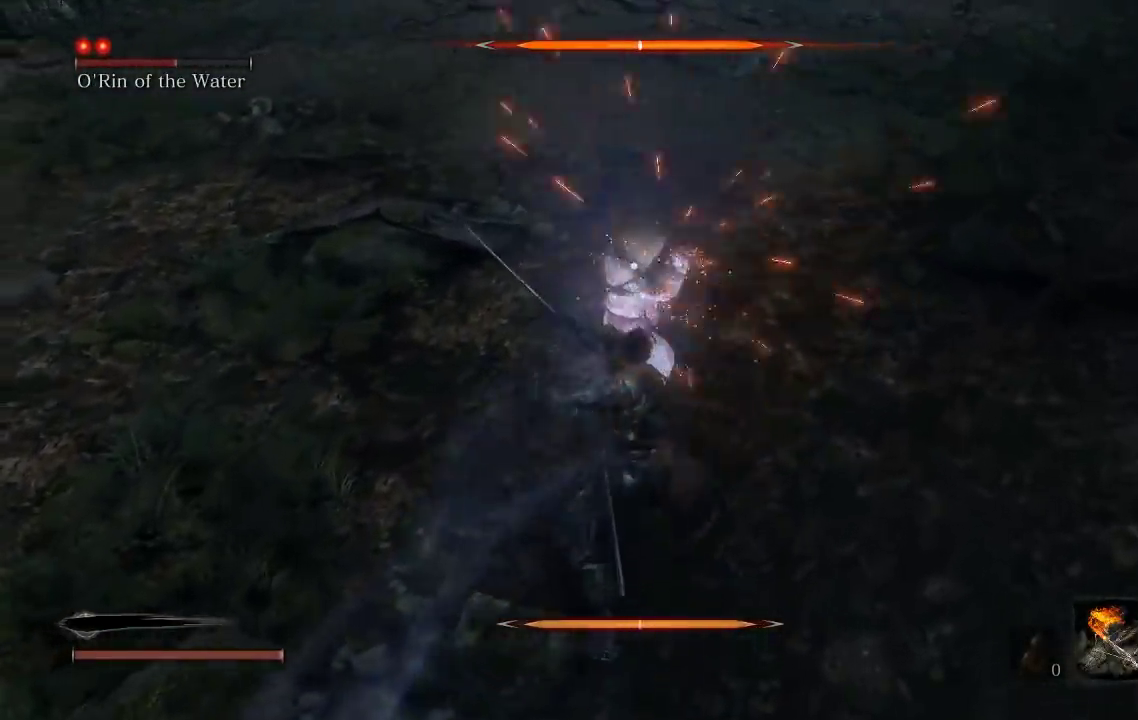
{"buttons": [], "left_stick": "down", "events": [[83, "left_stick", "up-right"], [167, "left_stick", "right"], [217, "left_stick", "down-right"], [317, "left_stick", "down"]]}
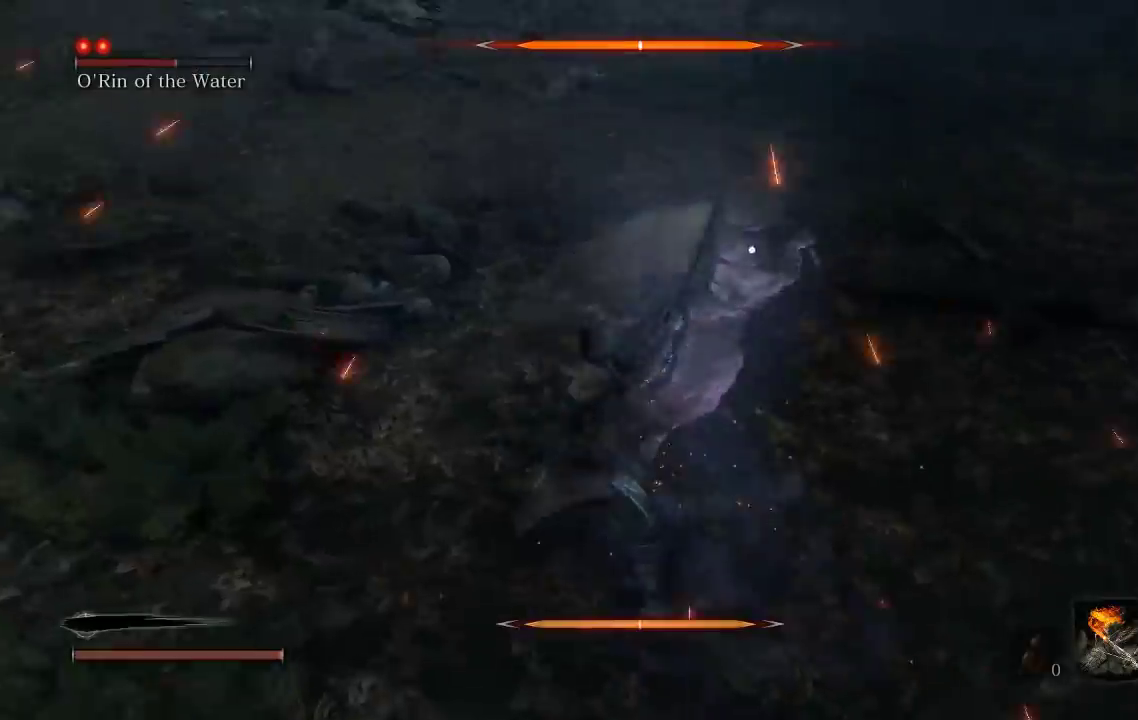
{"buttons": [], "left_stick": "up", "events": [[317, "left_stick", "up-right"], [400, "left_stick", "up"]]}
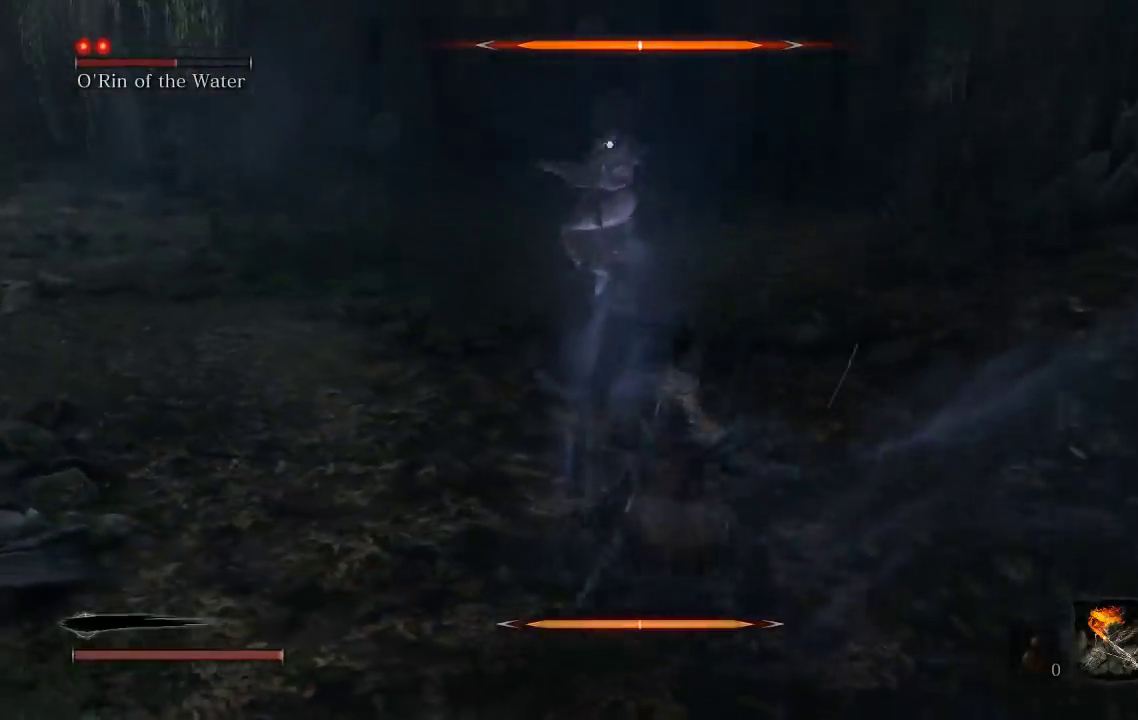
{"buttons": [], "left_stick": "up", "events": [[300, "R1", "down"], [400, "R1", "up"]]}
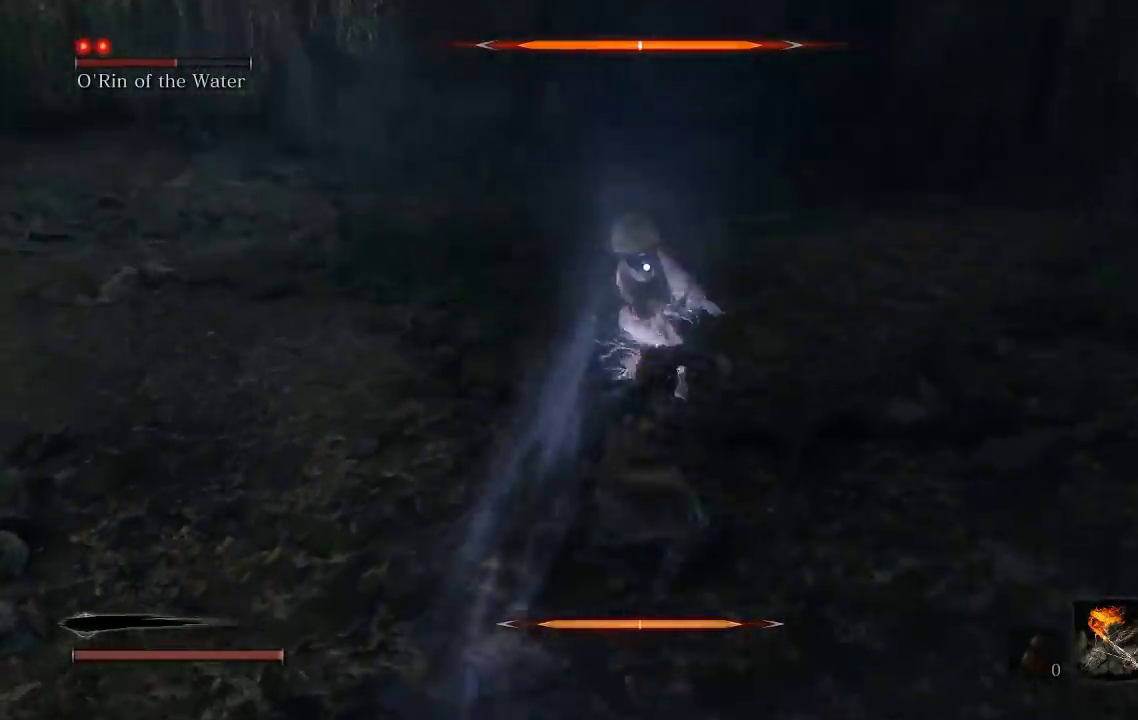
{"buttons": ["R1"], "left_stick": "up-left", "events": [[100, "R1", "down"], [167, "left_stick", "up-left"], [200, "R1", "up"], [267, "R1", "down"], [367, "R1", "up"], [450, "R1", "down"]]}
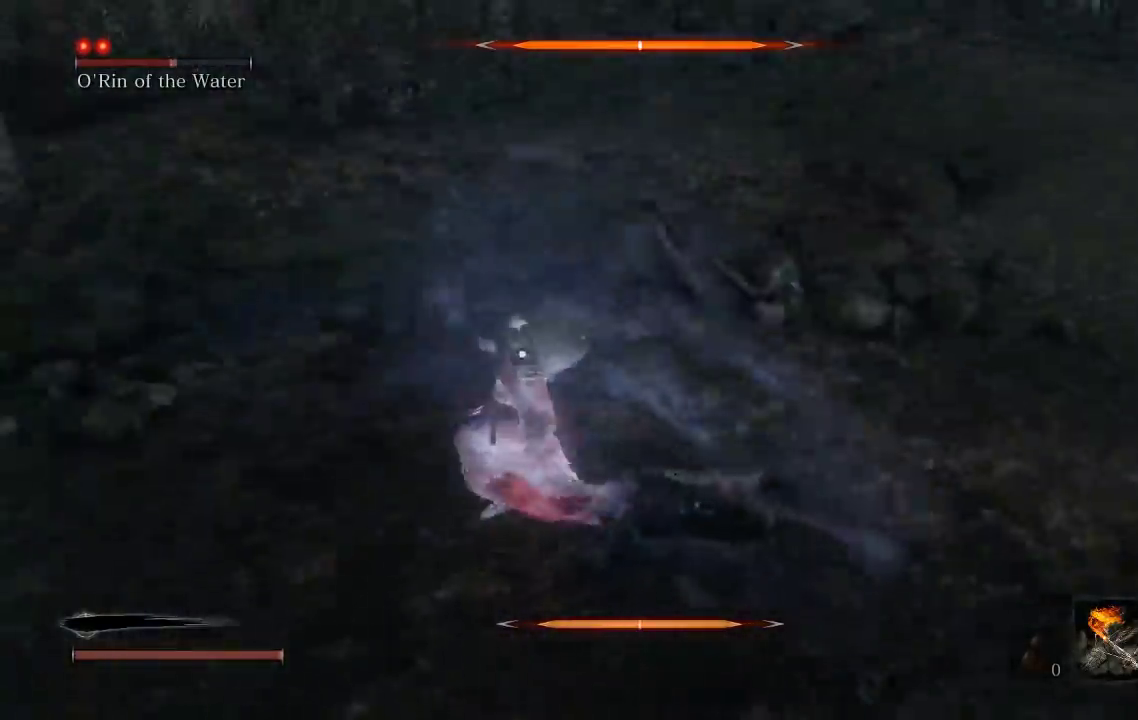
{"buttons": [], "left_stick": "up", "events": [[83, "R1", "up"], [283, "R1", "down"], [300, "left_stick", "up"], [417, "R1", "up"]]}
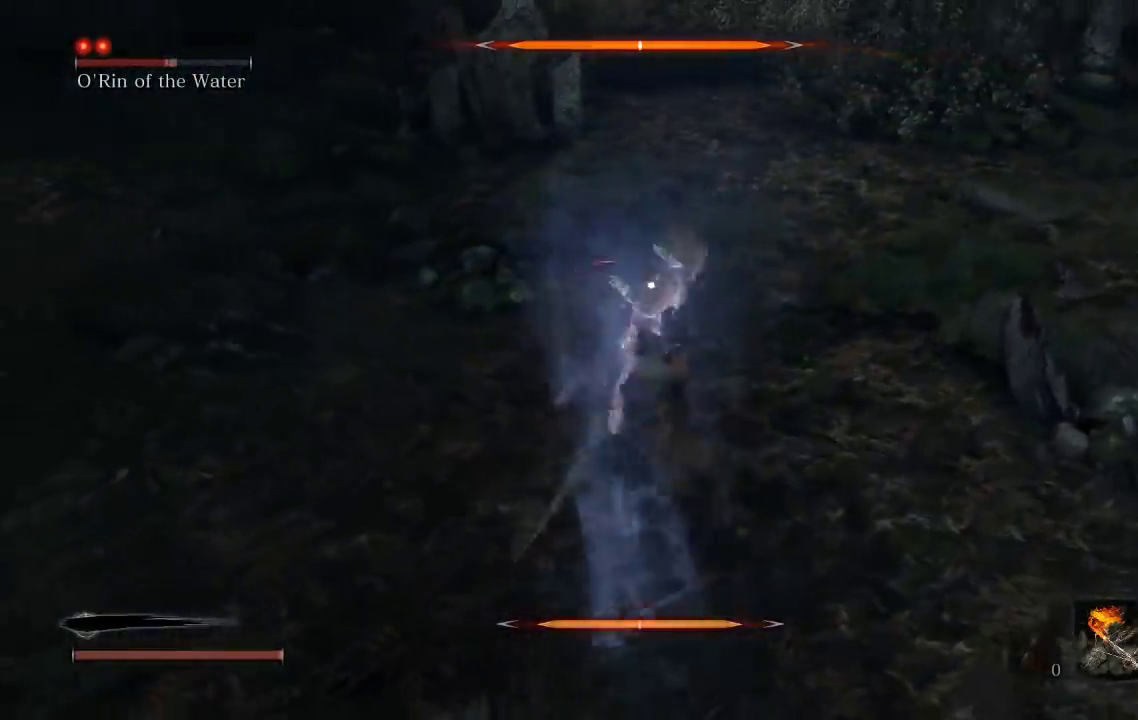
{"buttons": [], "left_stick": "down", "events": [[67, "left_stick", "up-right"], [167, "left_stick", "right"], [217, "left_stick", "down-right"], [333, "left_stick", "down"]]}
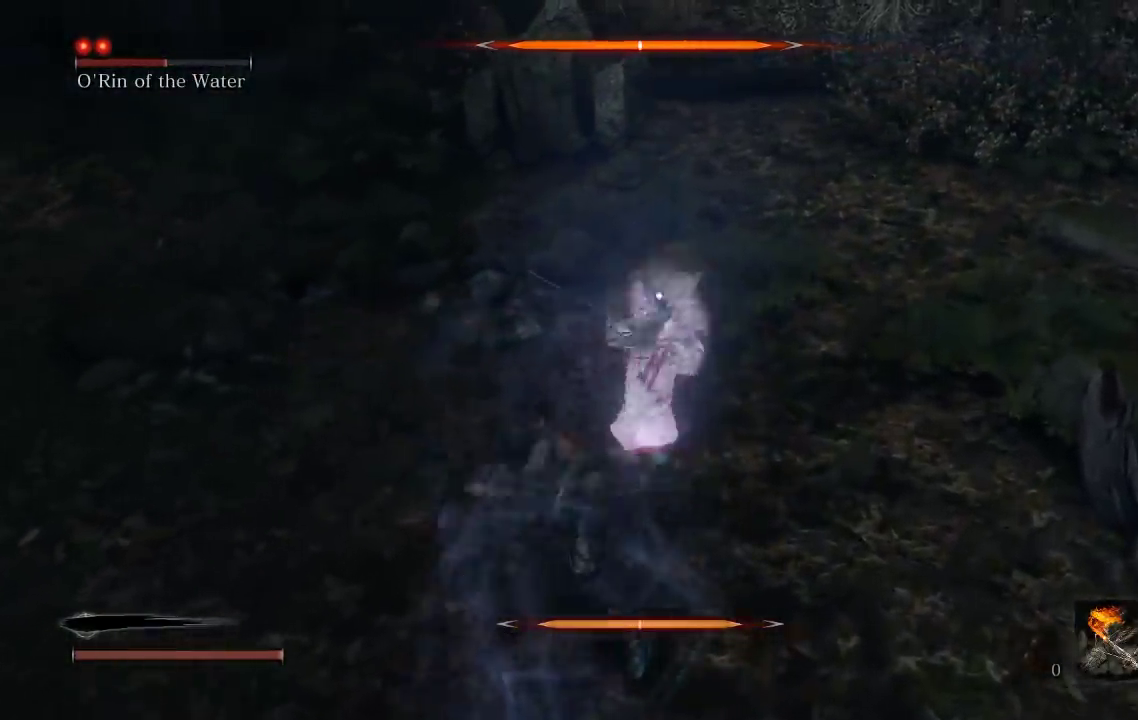
{"buttons": [], "left_stick": "down-right", "events": [[100, "left_stick", "down-right"]]}
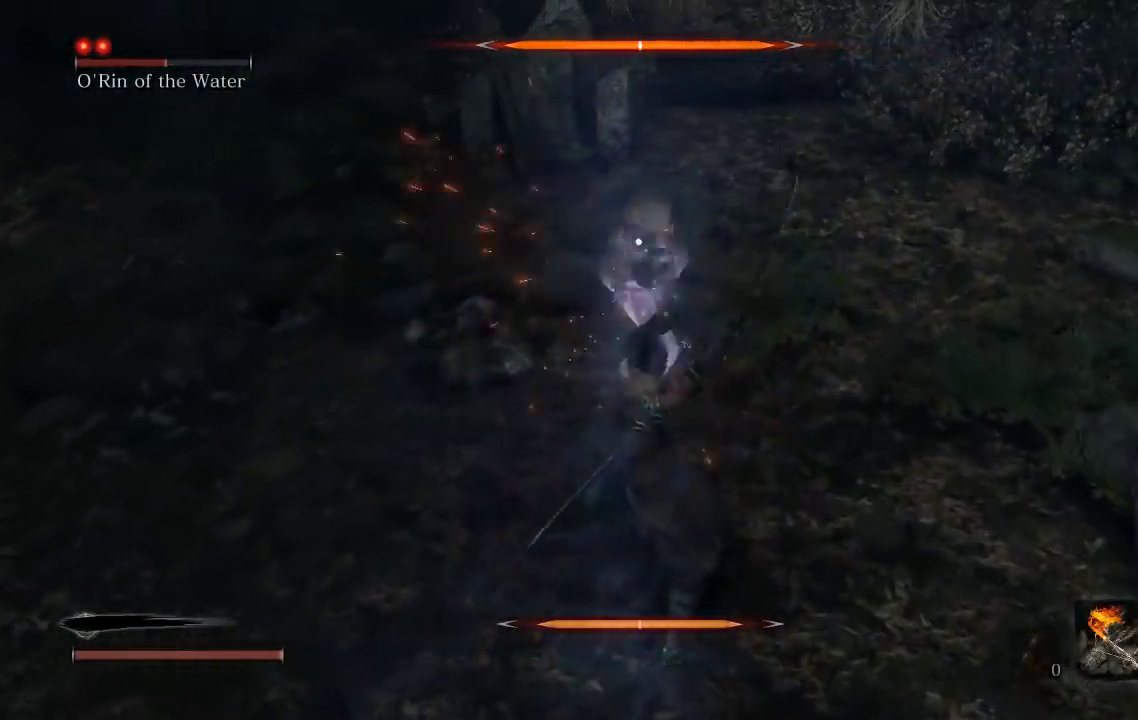
{"buttons": [], "left_stick": "up", "events": [[17, "left_stick", "down"], [267, "left_stick", "down-right"], [317, "left_stick", "right"], [383, "left_stick", "up-right"], [450, "left_stick", "up"]]}
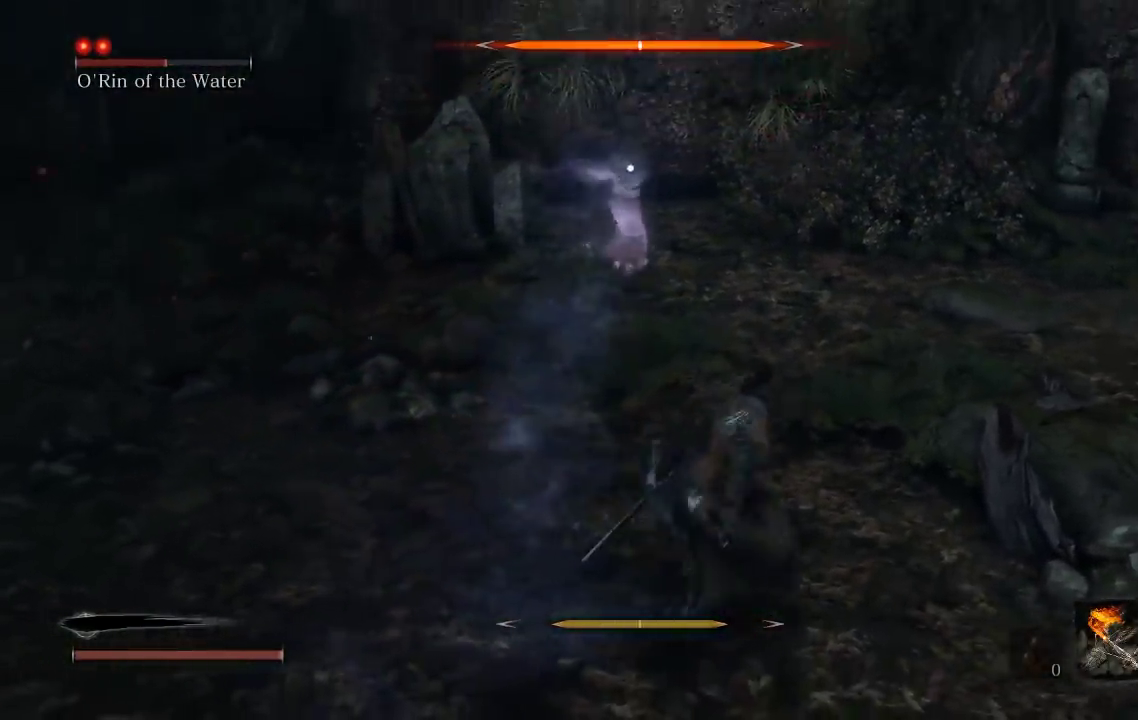
{"buttons": [], "left_stick": "up", "events": []}
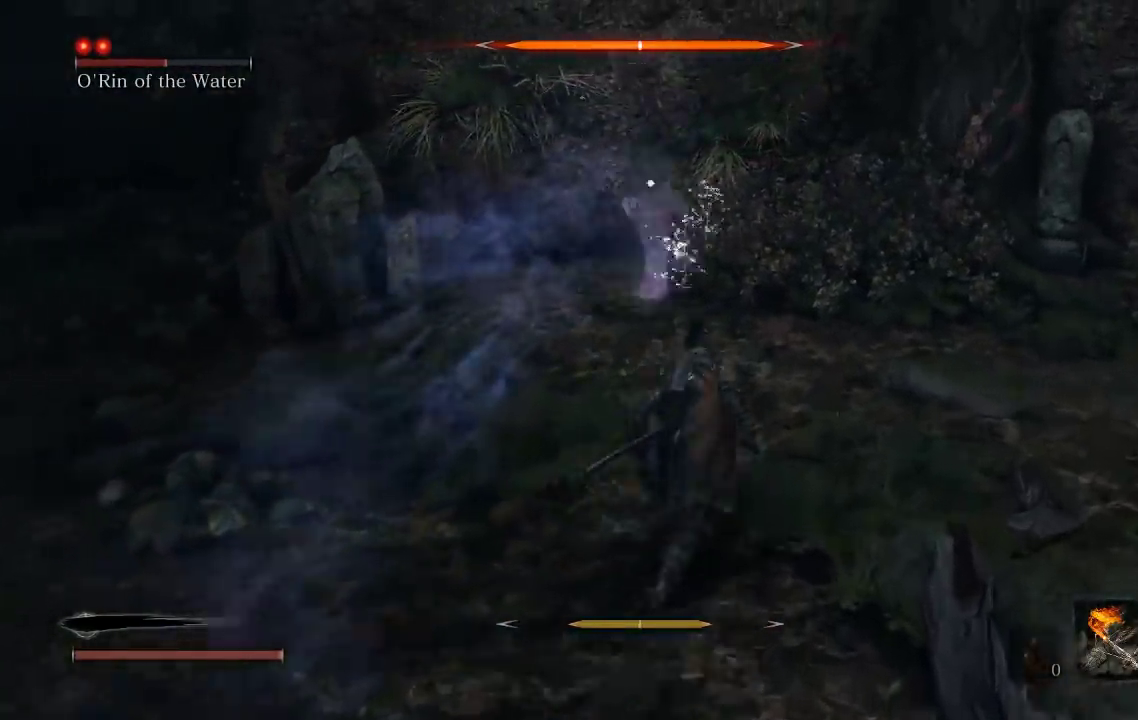
{"buttons": [], "left_stick": "up", "events": [[133, "R1", "down"], [217, "R1", "up"]]}
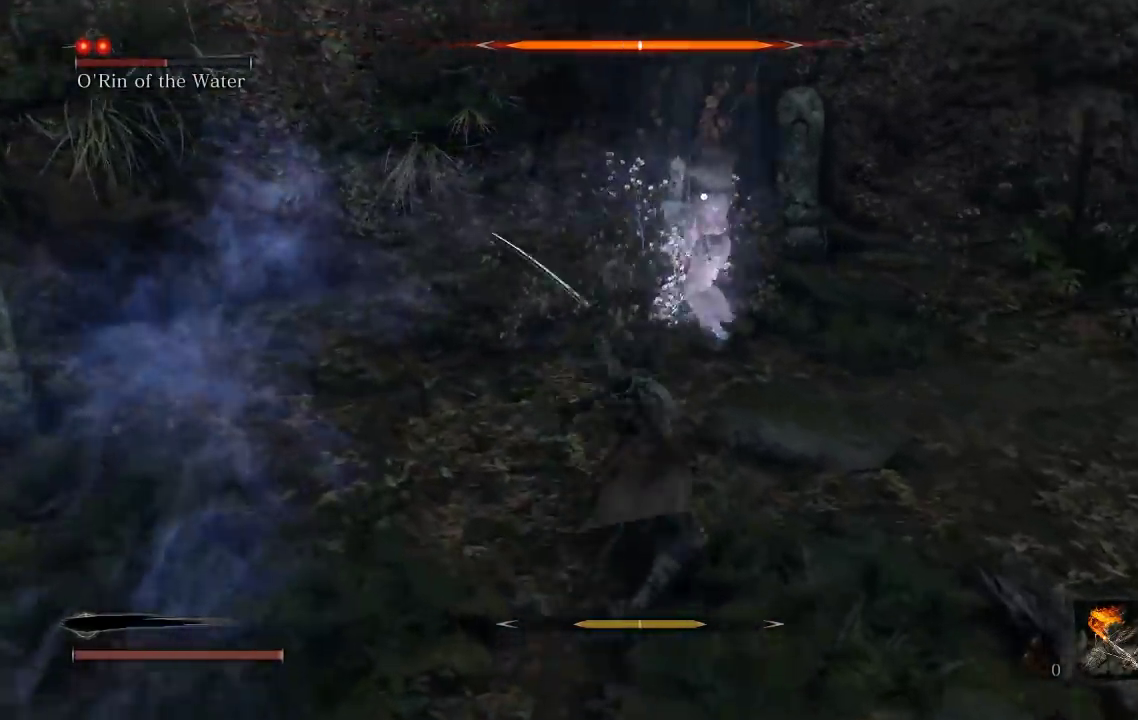
{"buttons": [], "left_stick": "up-right", "events": [[200, "left_stick", "up-right"], [367, "R1", "down"], [450, "R1", "up"]]}